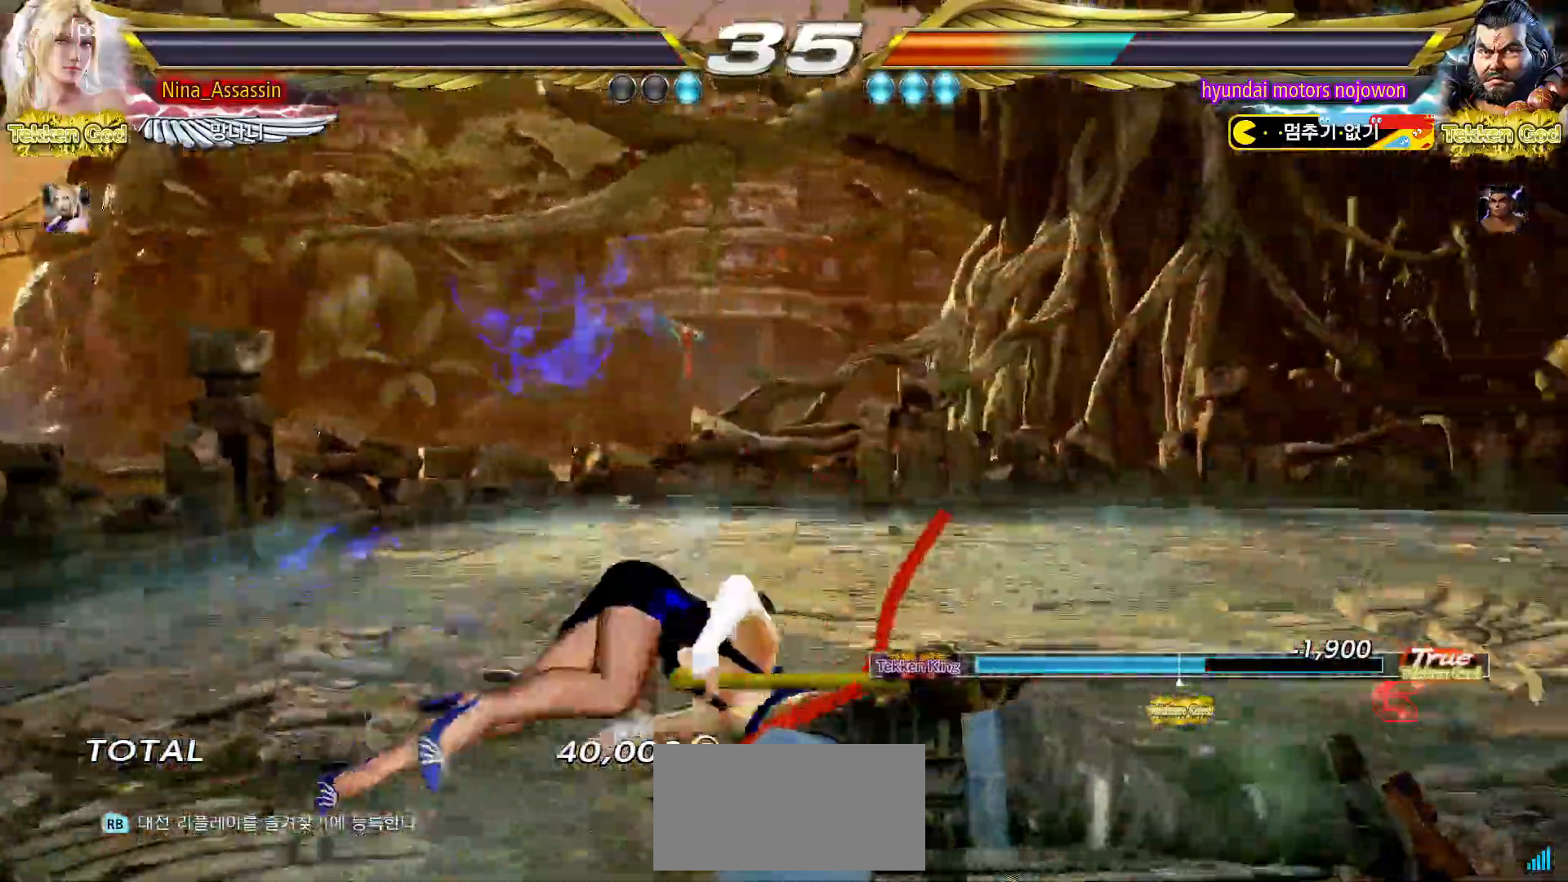
Gameplay with a controller (arcade stick); each line is a JSON object with the inputs held at the frame after it. "events" lists button and stick changes between this image and that frame as [ms after this image, input, new state], when the widget could be followed in between. Not read: L3 R3.
{"buttons": [], "left_stick": "center", "events": []}
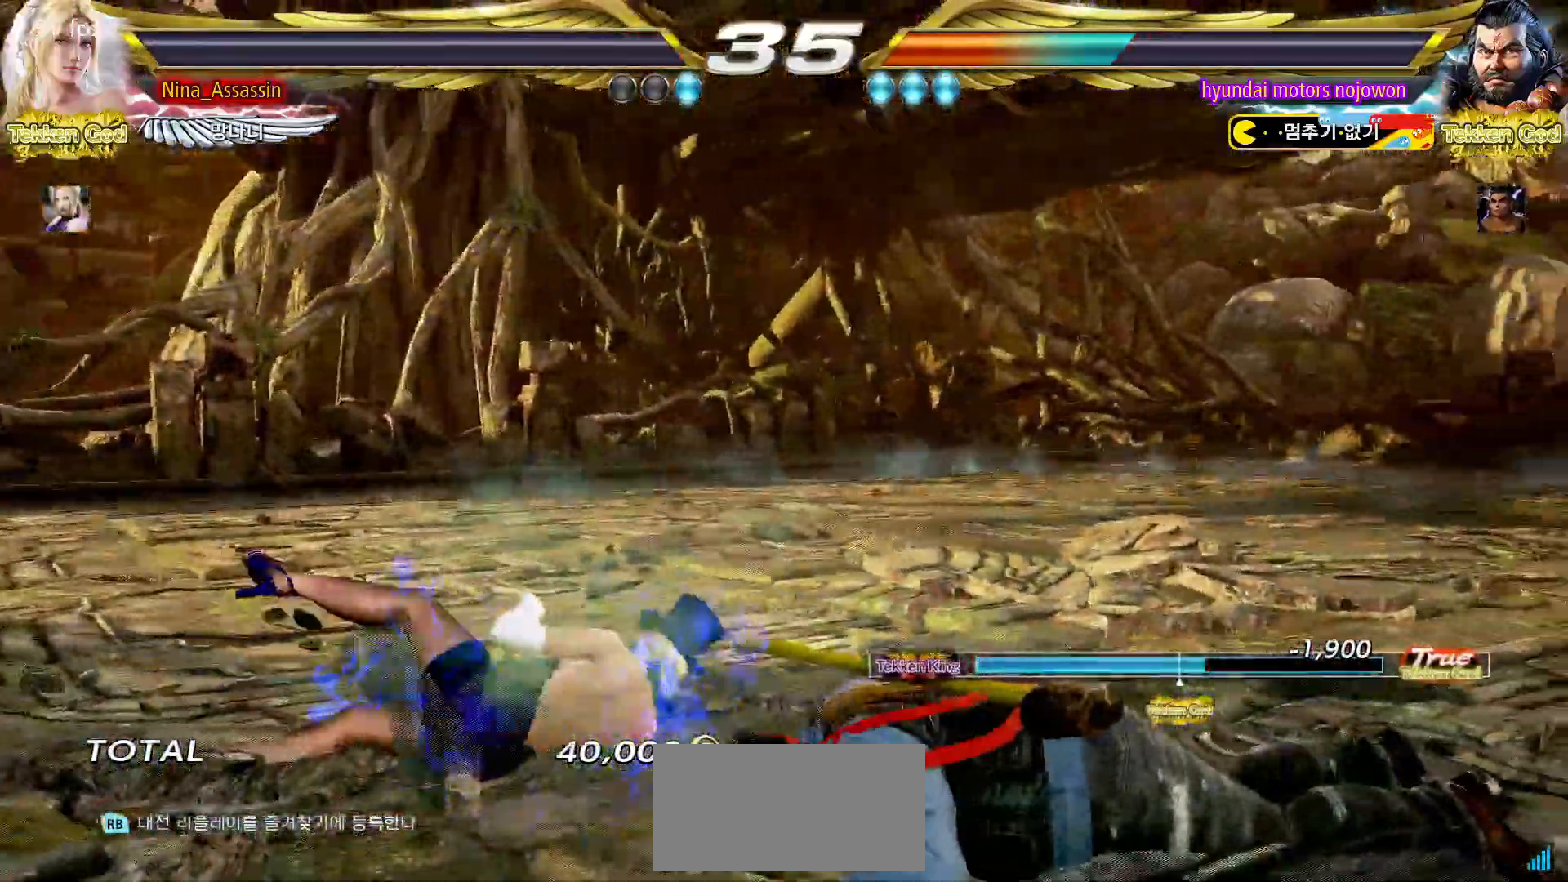
{"buttons": ["START"], "left_stick": "center", "events": [[117, "START", "down"], [250, "START", "up"], [317, "START", "down"], [450, "START", "up"], [500, "START", "down"]]}
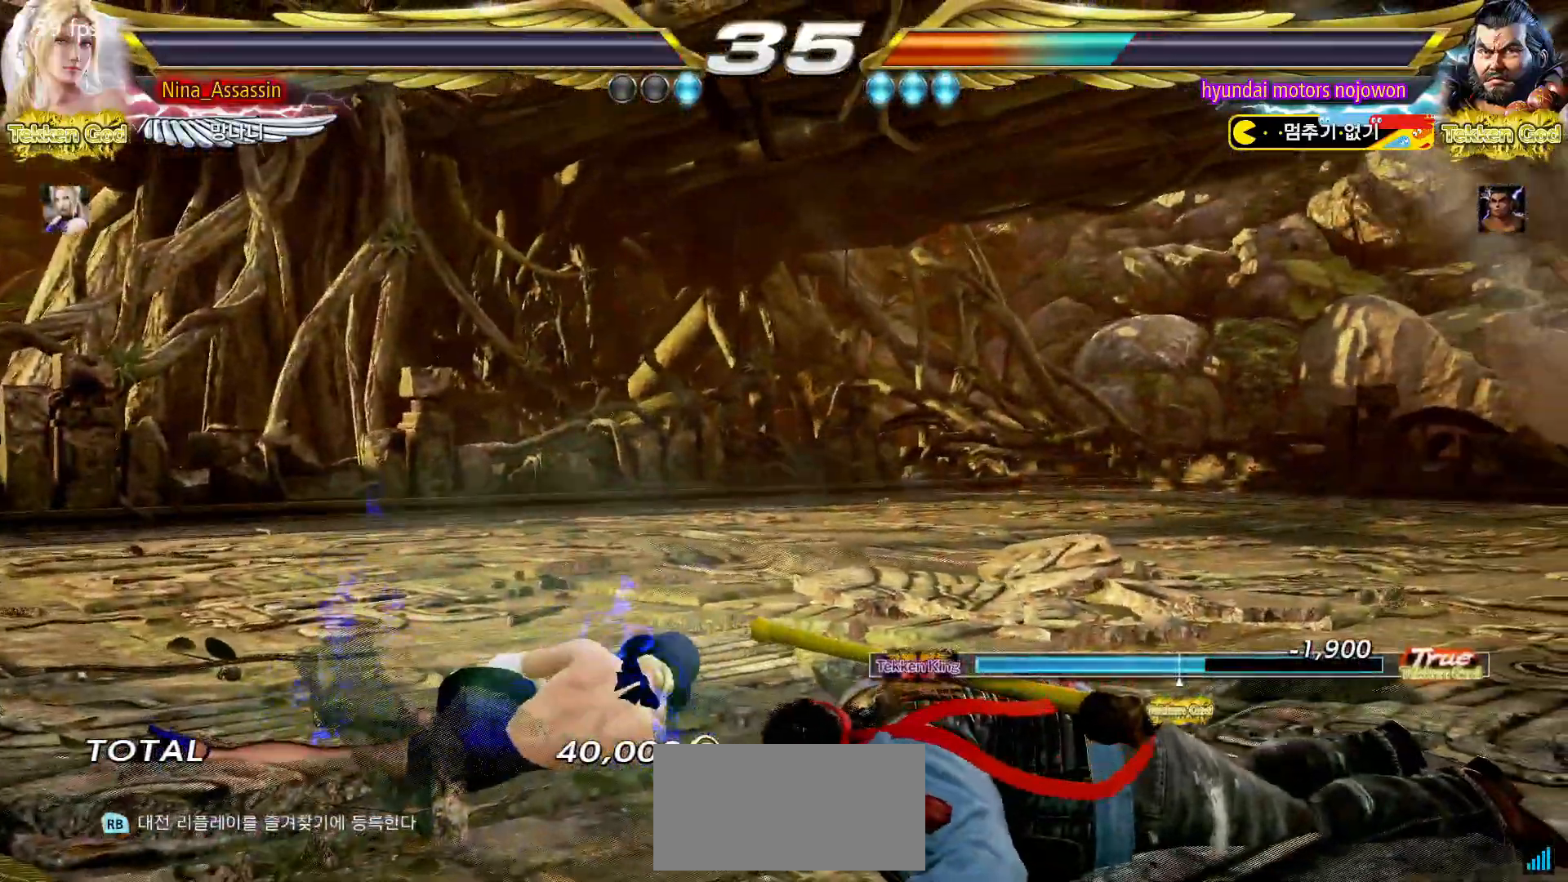
{"buttons": [], "left_stick": "center", "events": [[67, "START", "up"], [83, "START", "down"], [133, "START", "up"], [183, "START", "down"], [233, "START", "up"], [267, "START", "down"], [317, "START", "up"], [367, "START", "down"], [417, "START", "up"], [450, "START", "down"], [500, "START", "up"]]}
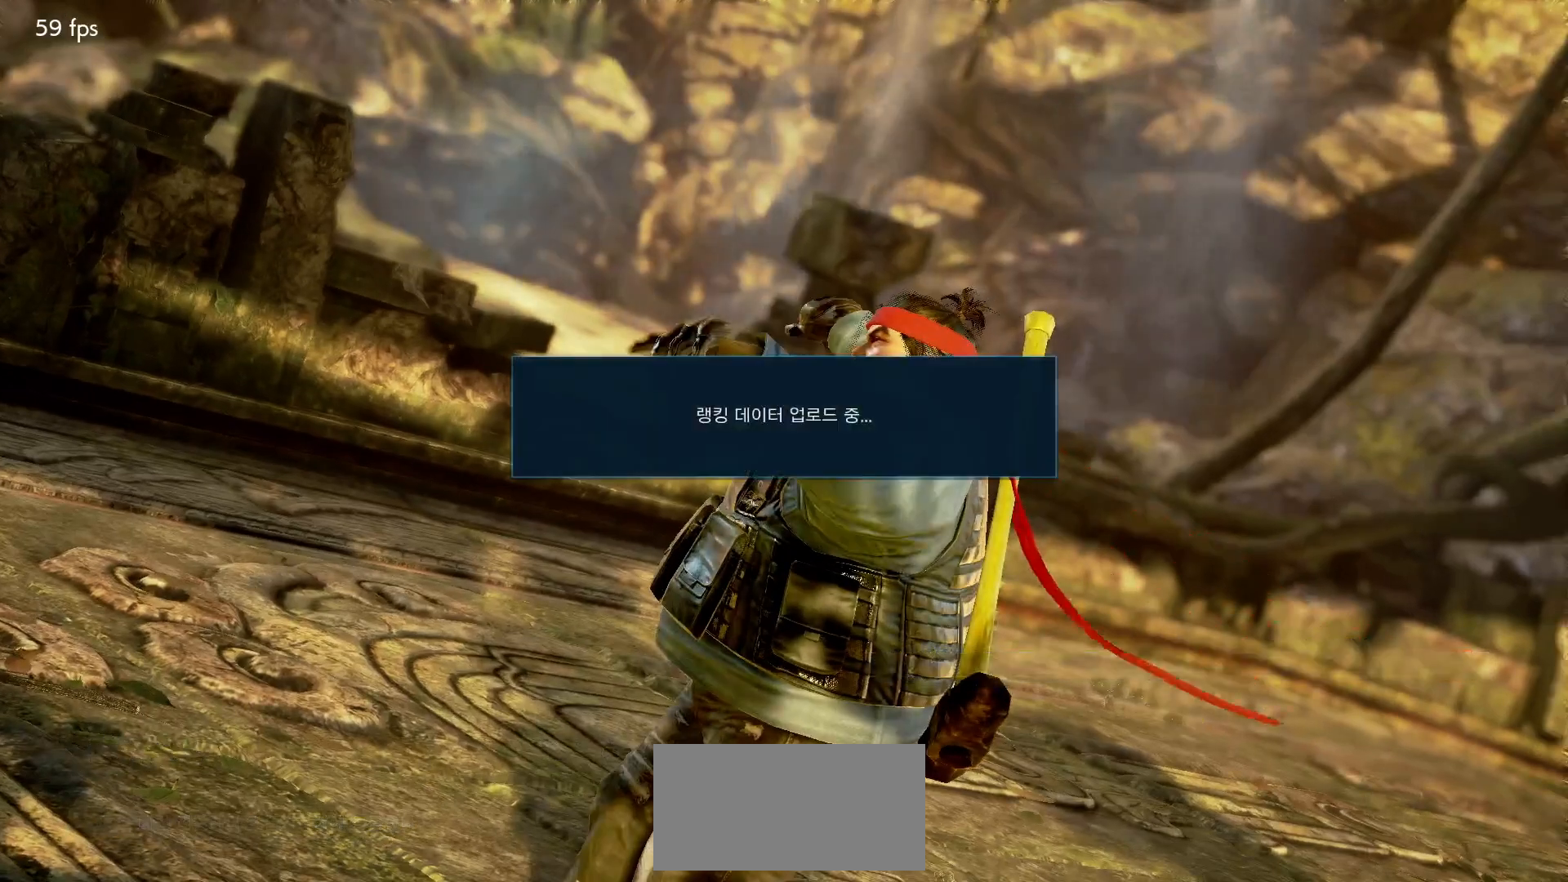
{"buttons": [], "left_stick": "center", "events": [[50, "START", "down"], [100, "START", "up"], [150, "START", "down"], [183, "START", "up"], [233, "START", "down"], [283, "START", "up"], [317, "START", "down"], [350, "START", "up"]]}
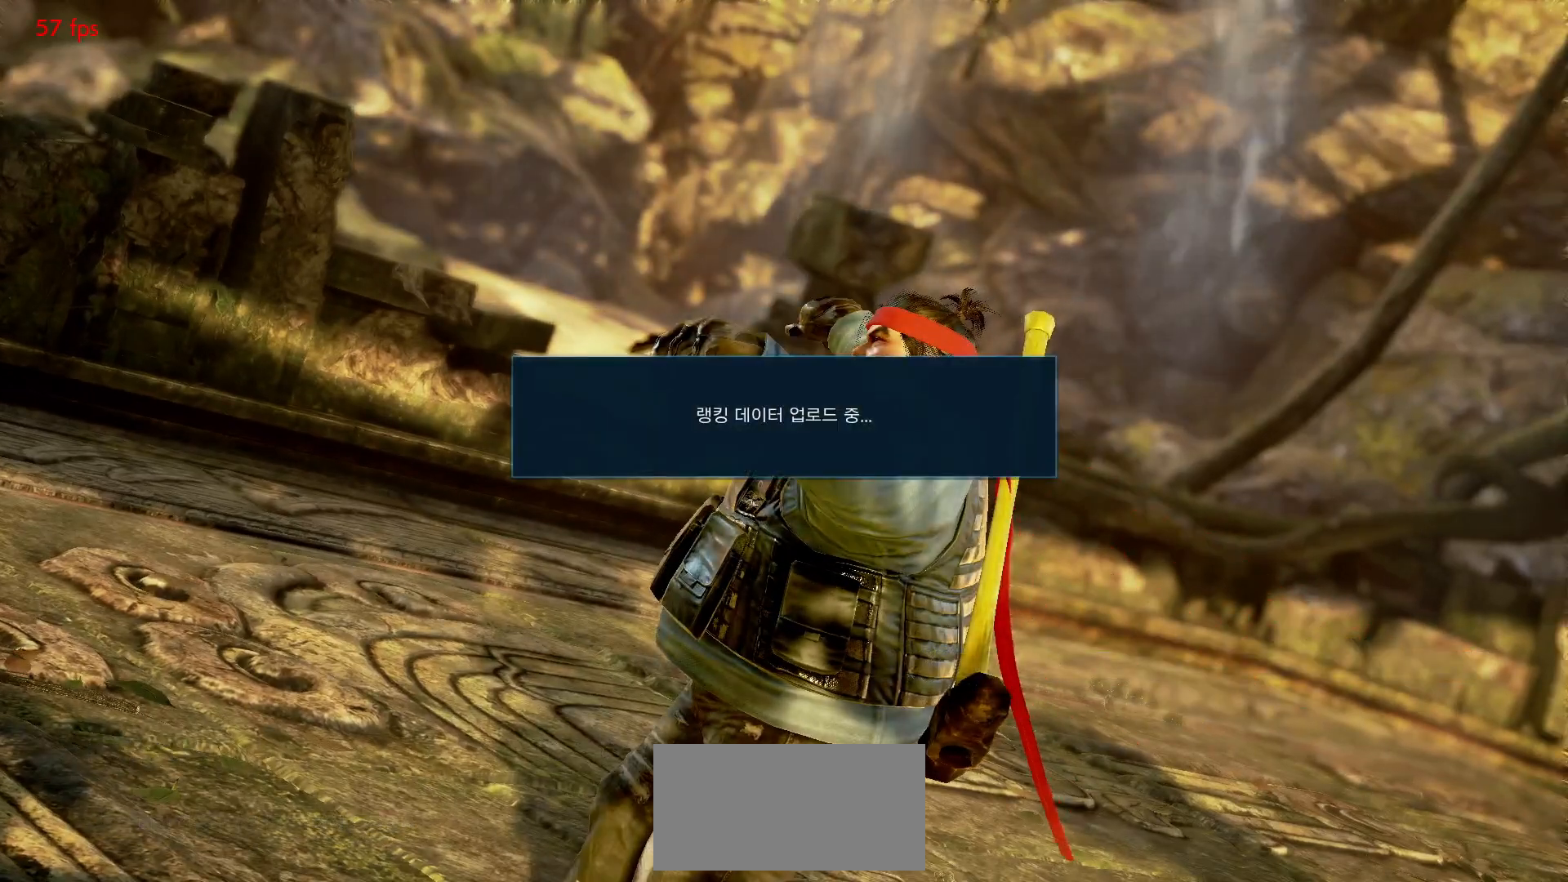
{"buttons": [], "left_stick": "center", "events": []}
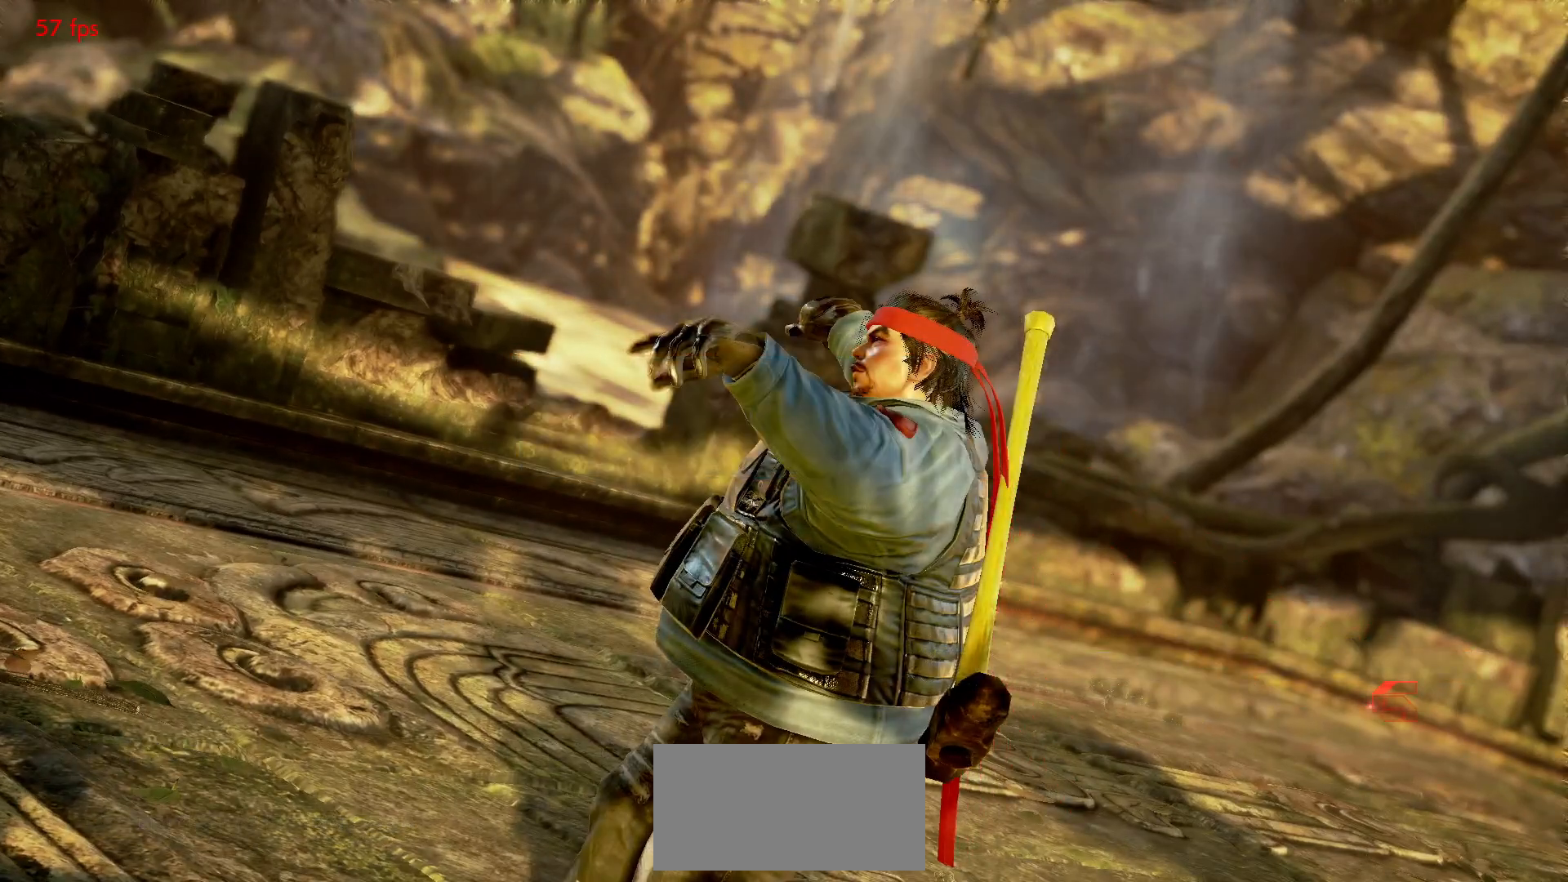
{"buttons": [], "left_stick": "center", "events": [[417, "CROSS", "down"], [467, "CROSS", "up"]]}
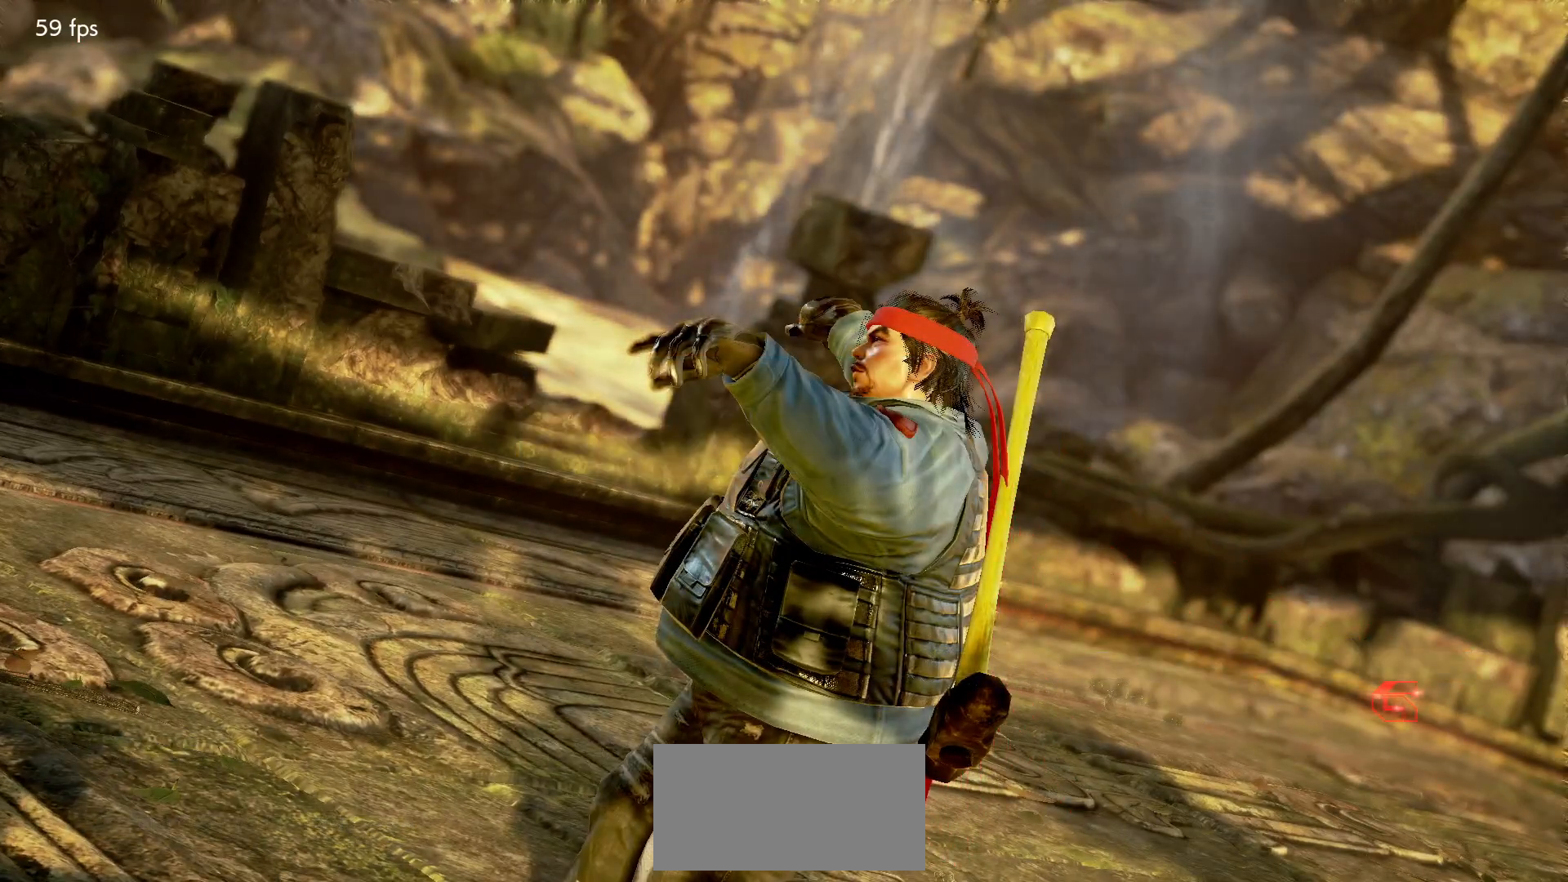
{"buttons": [], "left_stick": "center", "events": [[50, "CROSS", "down"], [117, "CROSS", "up"], [200, "CROSS", "down"], [267, "CROSS", "up"], [367, "CROSS", "down"], [433, "CROSS", "up"]]}
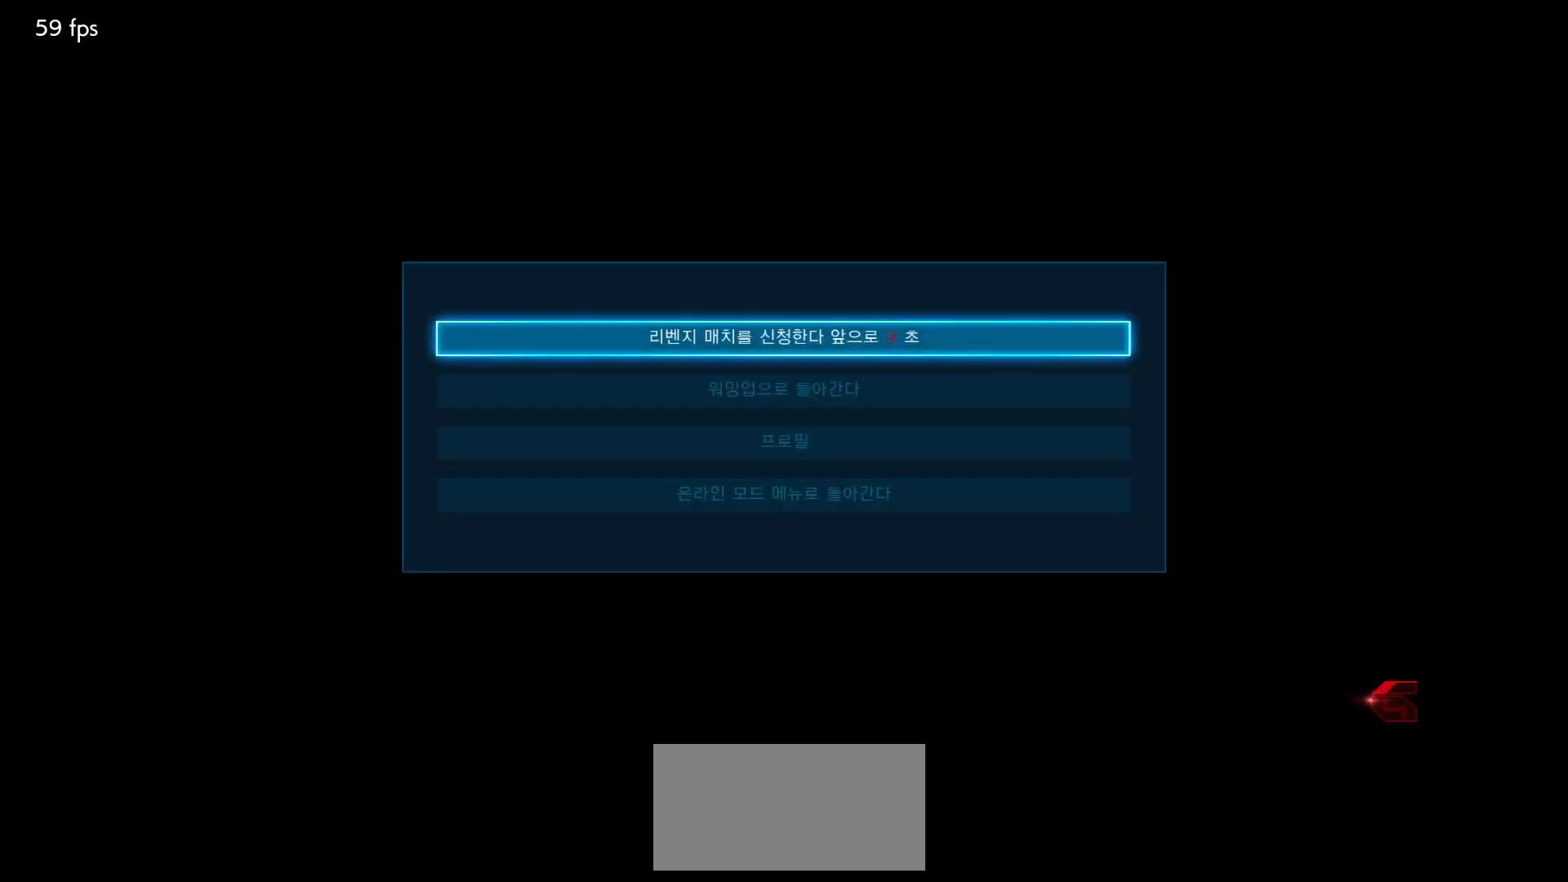
{"buttons": [], "left_stick": "center", "events": [[33, "CROSS", "down"], [100, "CROSS", "up"], [167, "CROSS", "down"], [233, "CROSS", "up"]]}